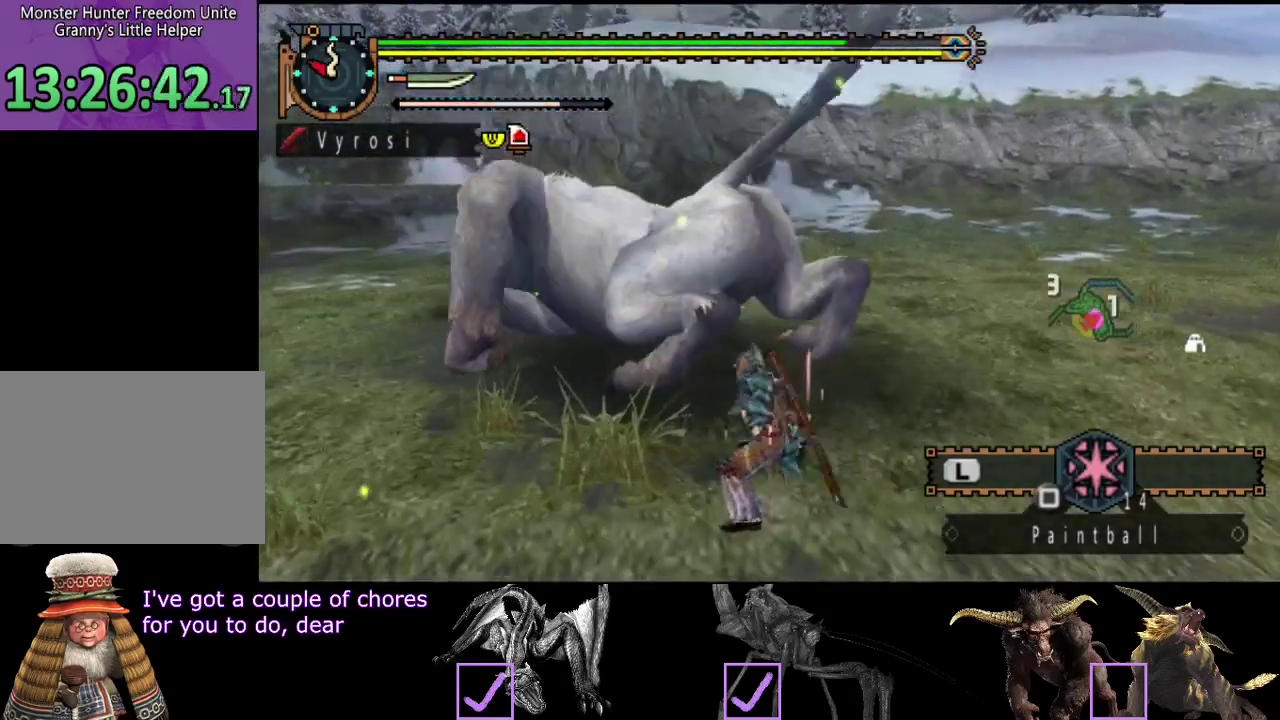
Gameplay with a controller (PlayStation layout); each line is a JSON object with the inputs held at the frame after it. "events" lists button and stick changes between this image and that frame as [ms after this image, input, new state], when the widget could be followed in between. Not read: CROSS L3 R2 R3.
{"buttons": [], "left_stick": "right", "right_stick": "center", "events": [[300, "left_stick", "right"]]}
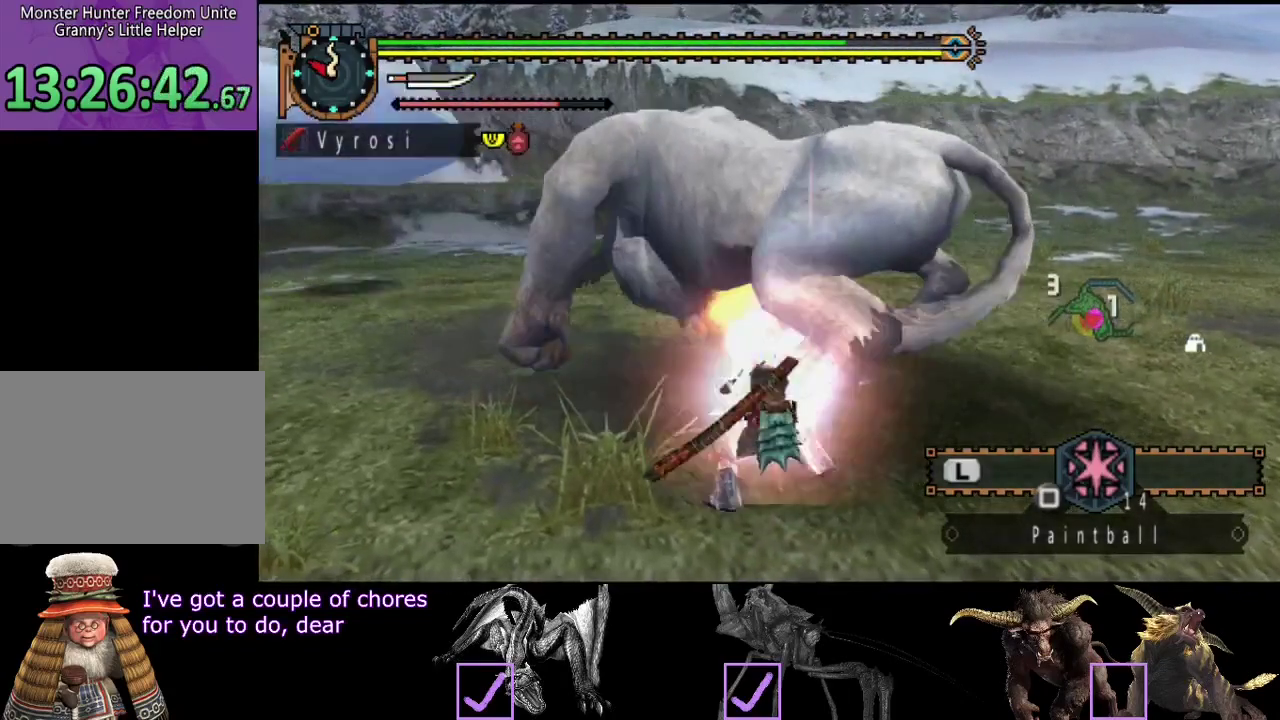
{"buttons": ["TRIANGLE"], "left_stick": "right", "right_stick": "center", "events": [[450, "TRIANGLE", "down"]]}
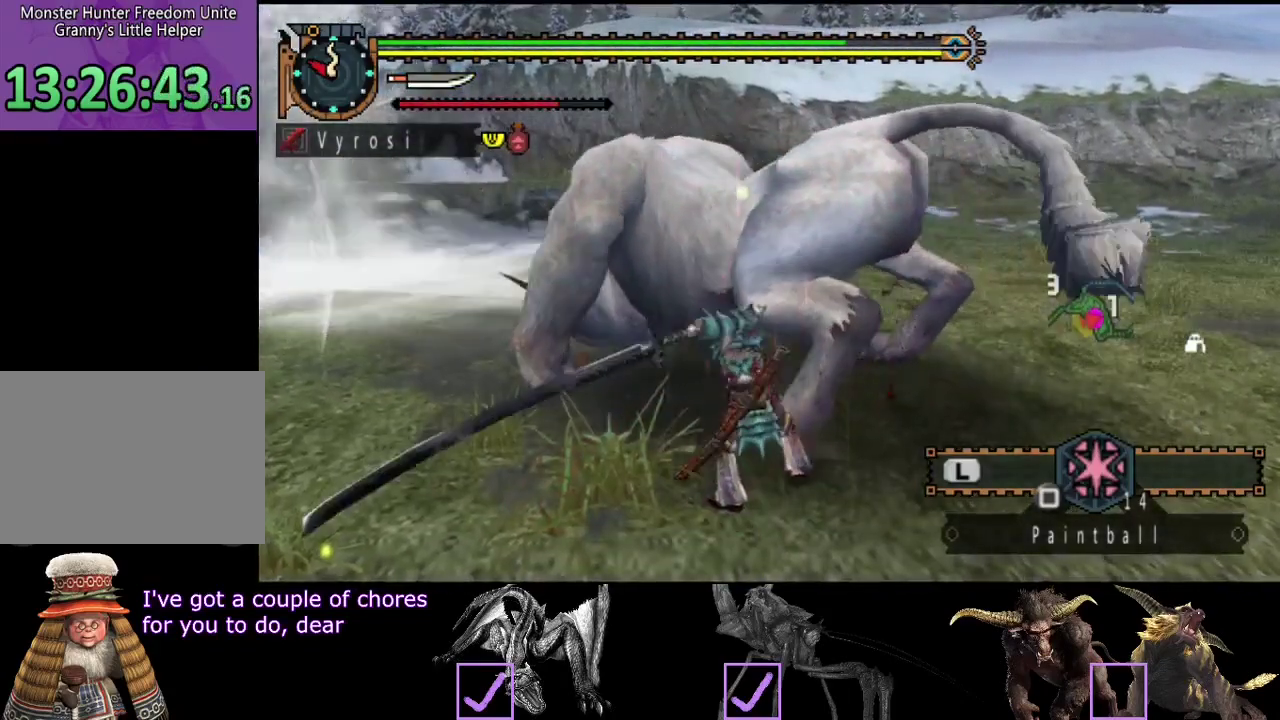
{"buttons": [], "left_stick": "center", "right_stick": "center", "events": [[50, "TRIANGLE", "up"], [83, "left_stick", "center"], [117, "TRIANGLE", "down"], [183, "TRIANGLE", "up"], [250, "TRIANGLE", "down"], [317, "TRIANGLE", "up"], [383, "TRIANGLE", "down"], [483, "TRIANGLE", "up"]]}
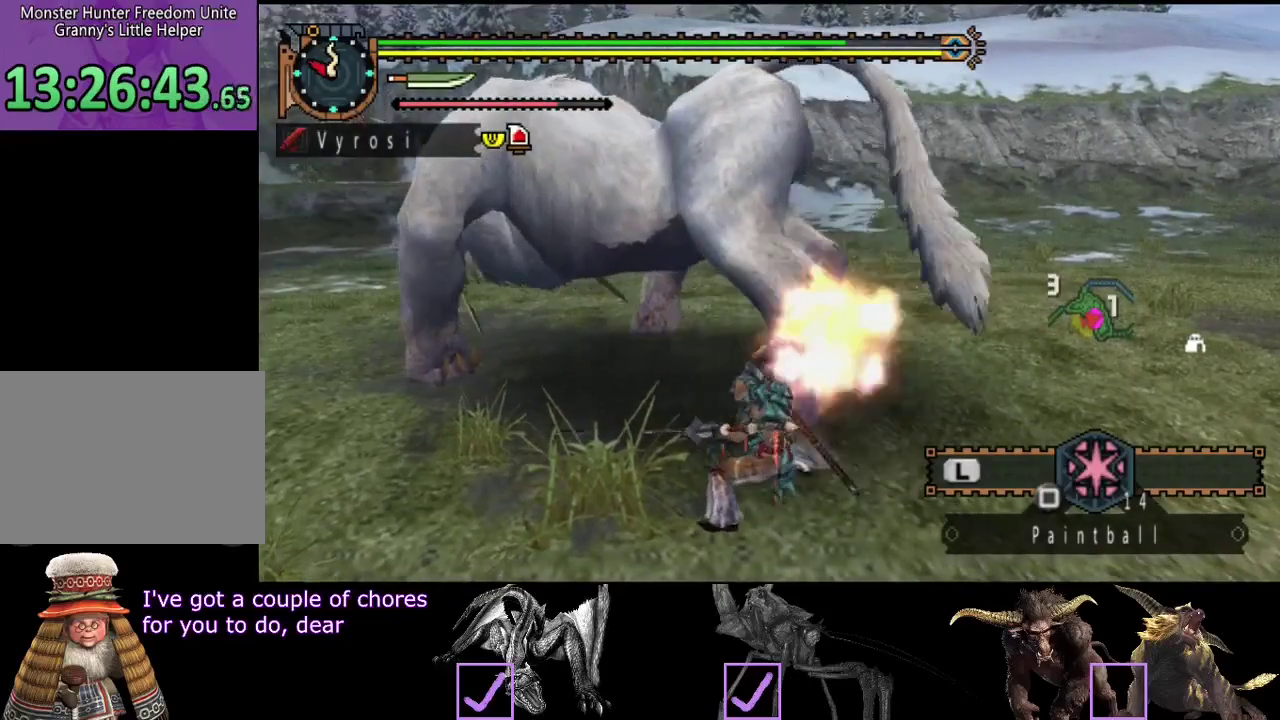
{"buttons": [], "left_stick": "center", "right_stick": "center", "events": []}
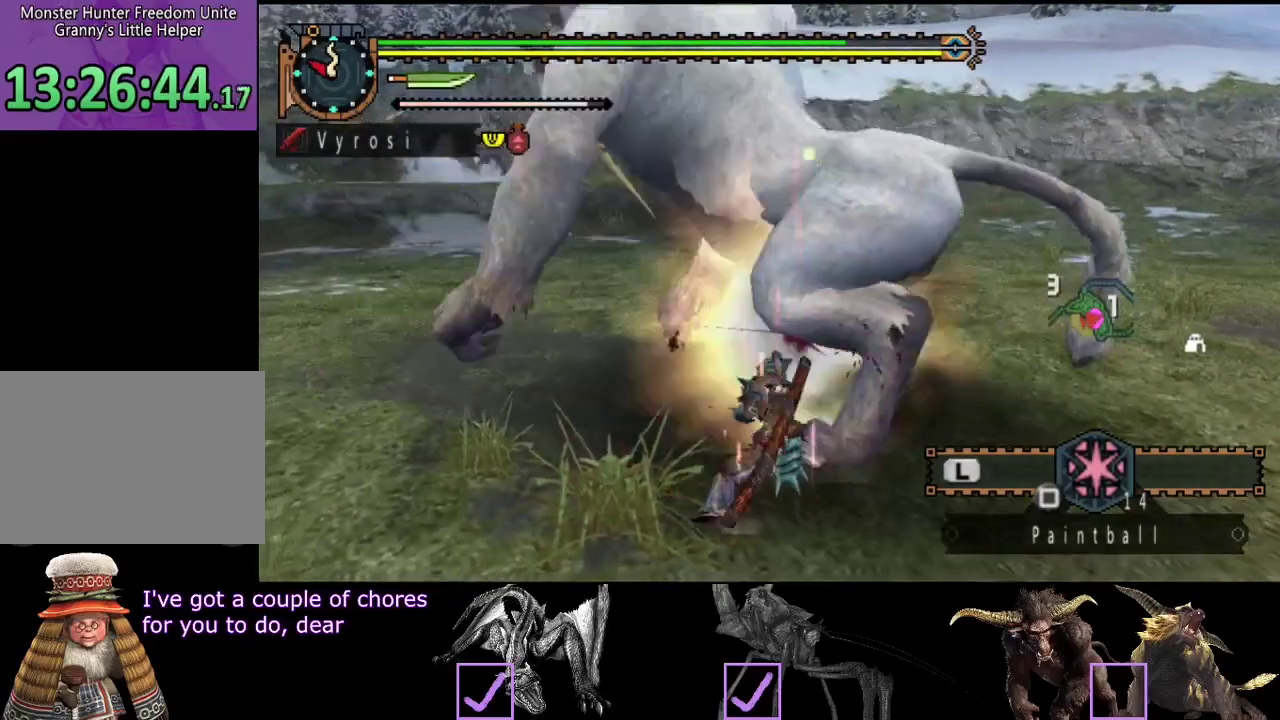
{"buttons": [], "left_stick": "center", "right_stick": "center", "events": []}
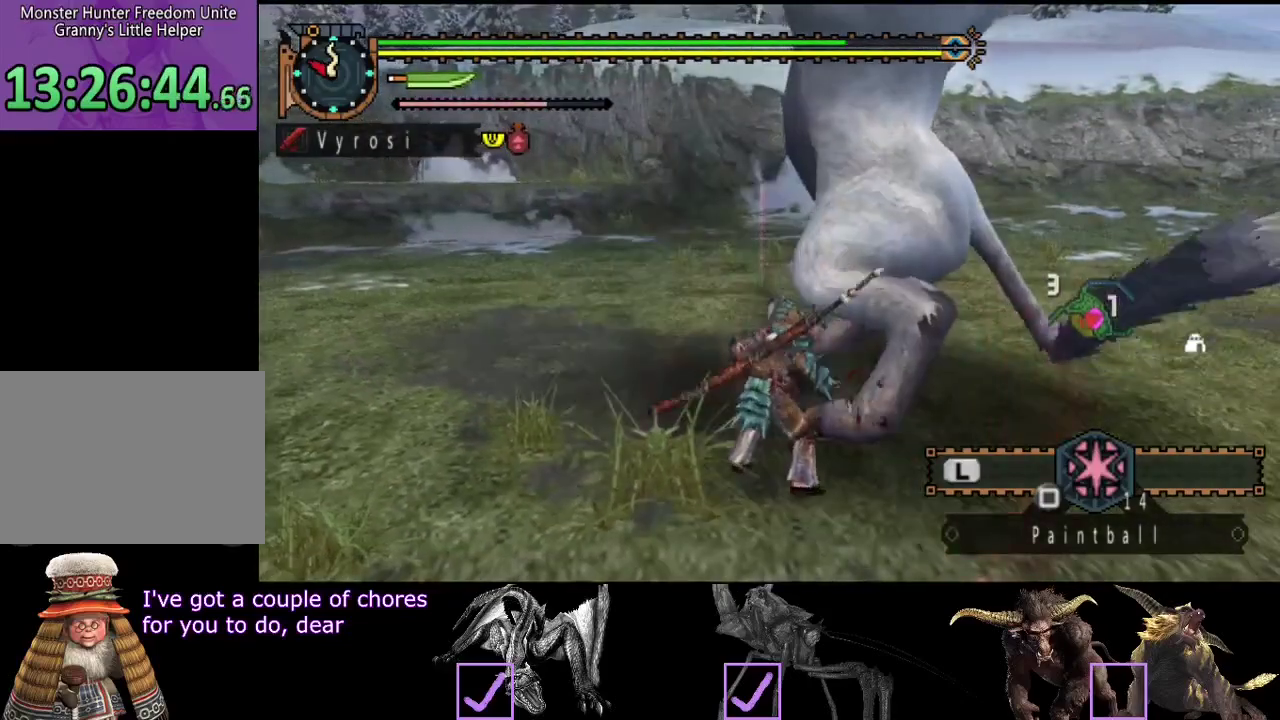
{"buttons": [], "left_stick": "center", "right_stick": "center", "events": []}
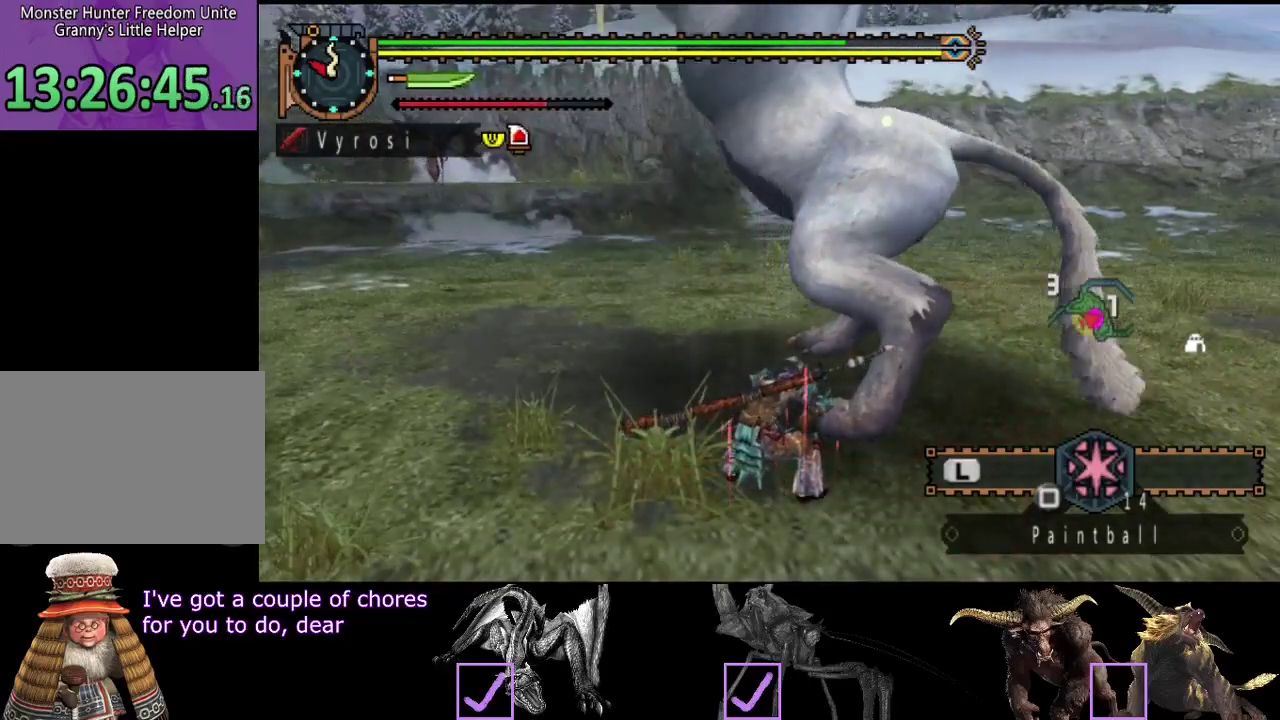
{"buttons": [], "left_stick": "up-right", "right_stick": "center", "events": [[250, "left_stick", "up-right"]]}
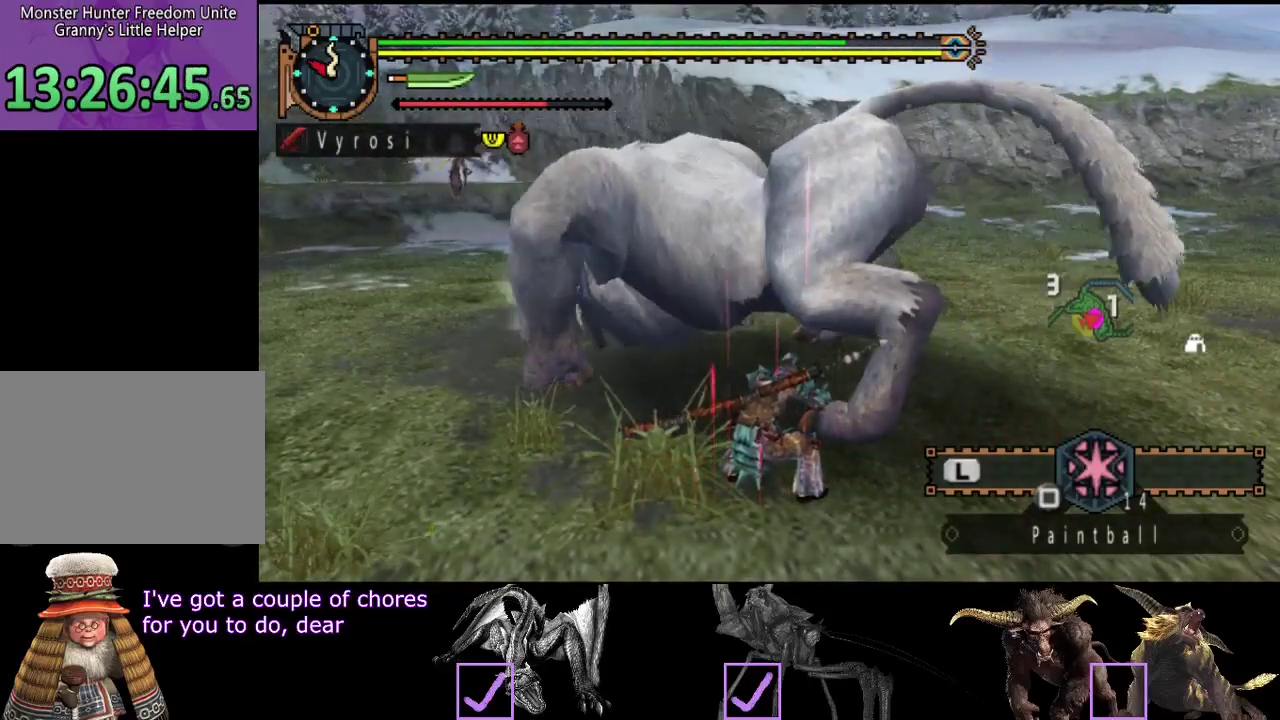
{"buttons": [], "left_stick": "up-right", "right_stick": "center", "events": []}
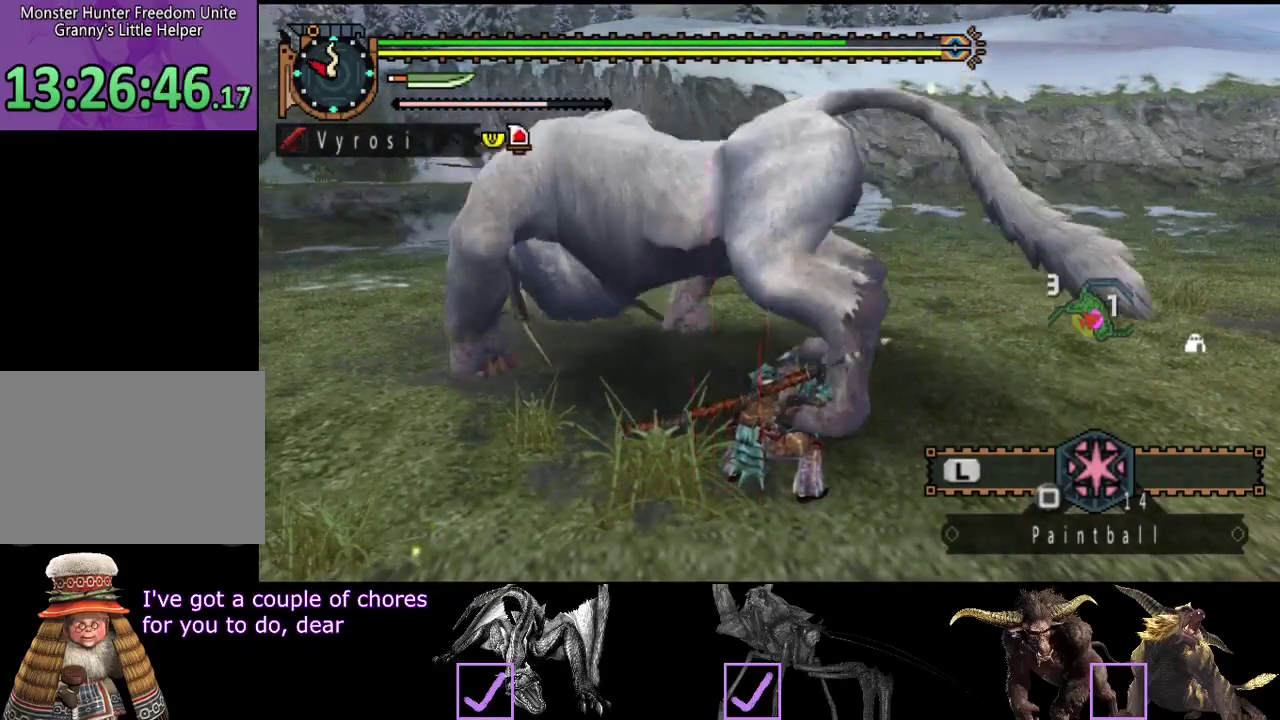
{"buttons": [], "left_stick": "right", "right_stick": "center", "events": [[467, "left_stick", "right"]]}
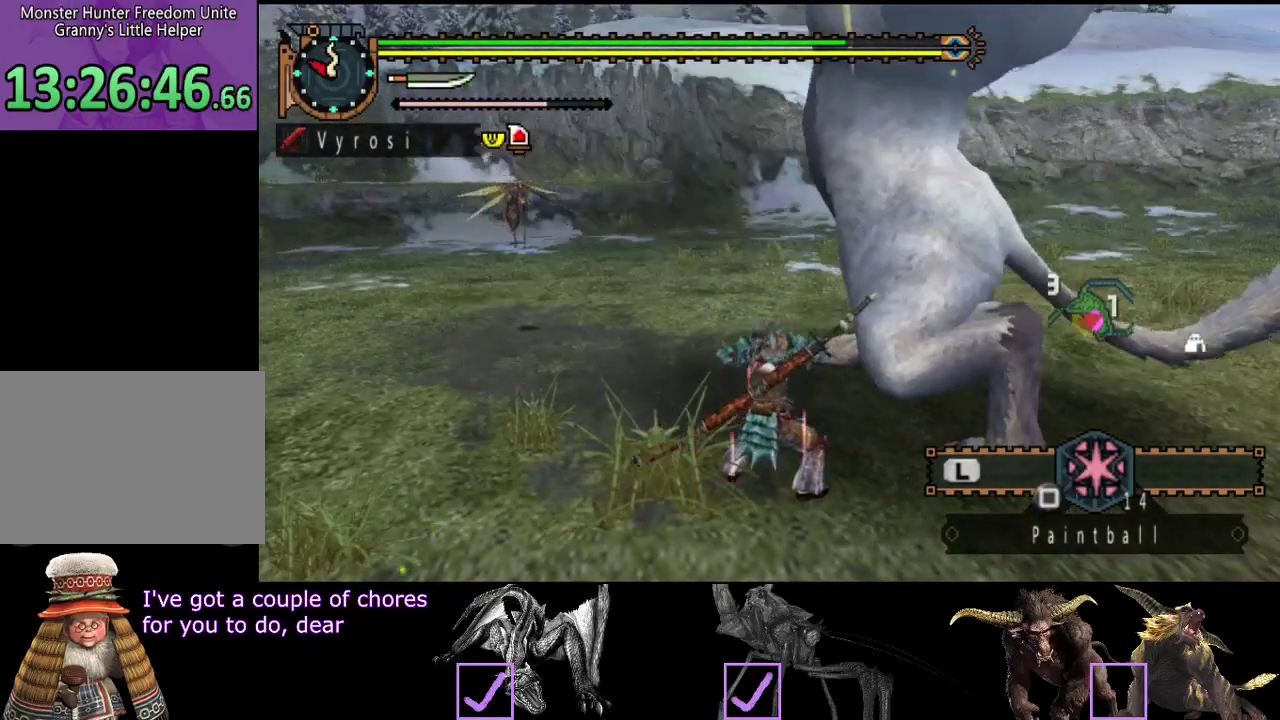
{"buttons": [], "left_stick": "right", "right_stick": "center", "events": []}
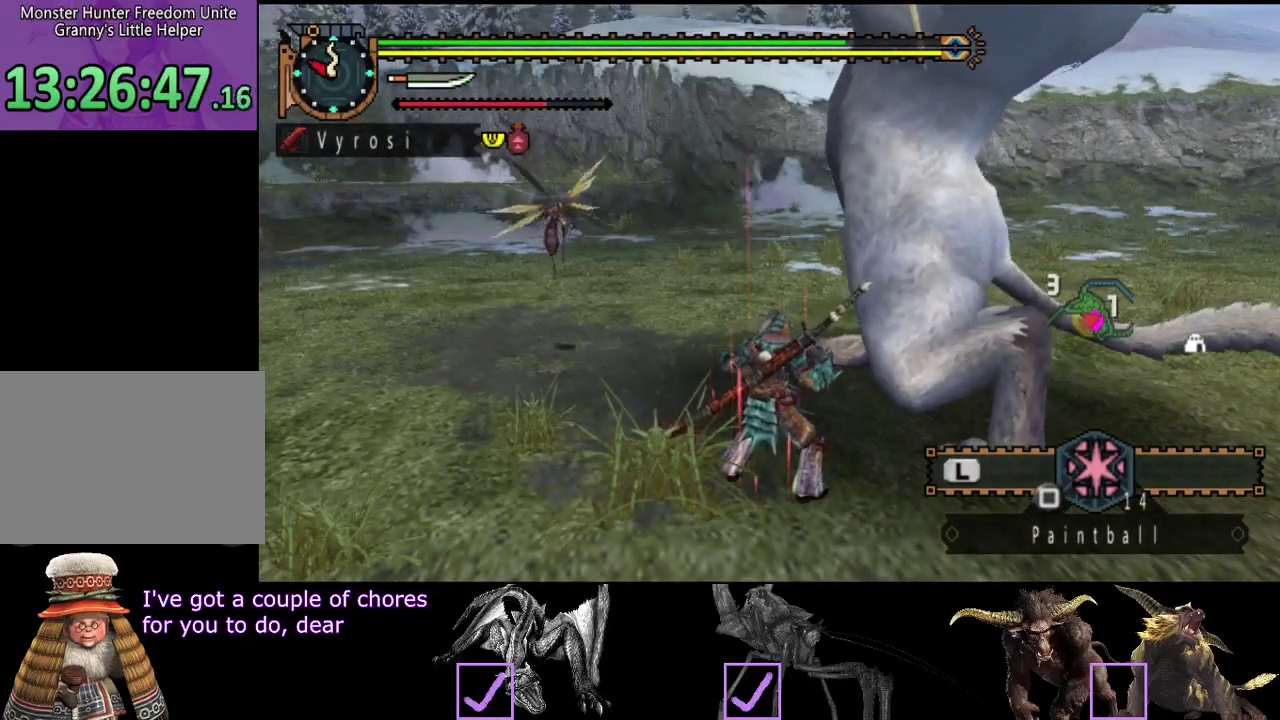
{"buttons": [], "left_stick": "down-right", "right_stick": "center", "events": [[100, "left_stick", "down-right"]]}
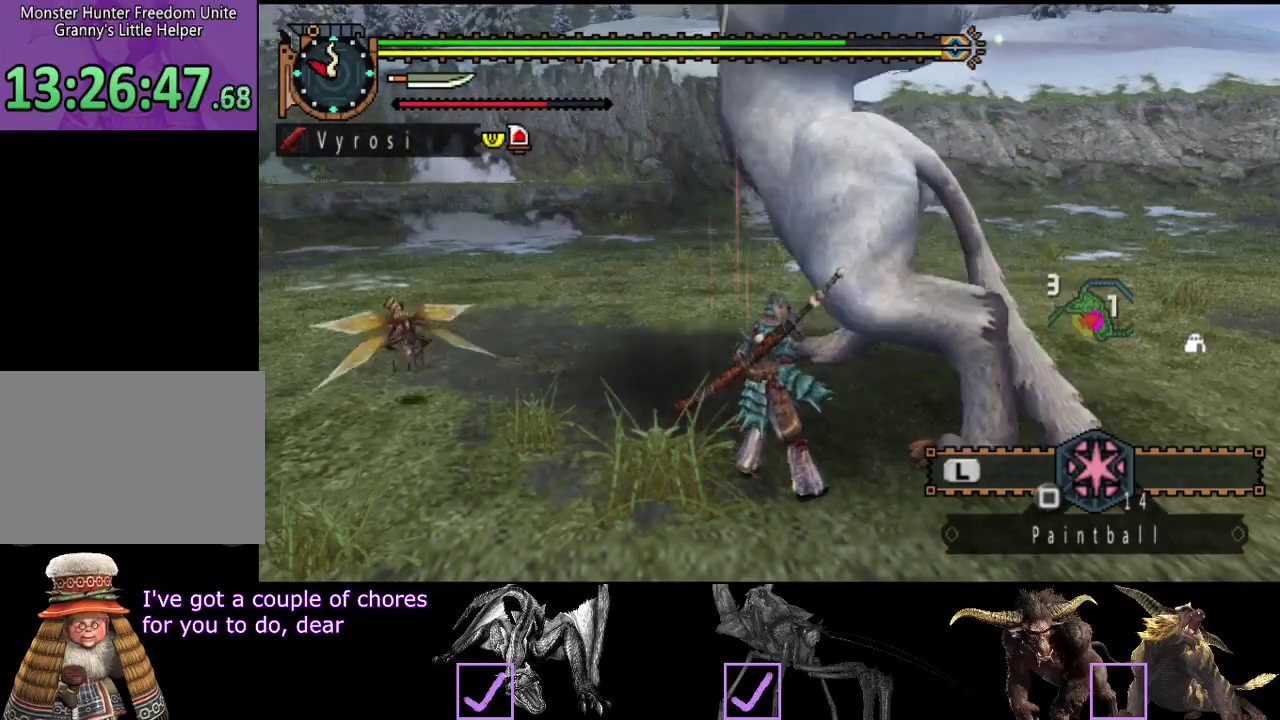
{"buttons": [], "left_stick": "right", "right_stick": "center", "events": [[150, "left_stick", "right"]]}
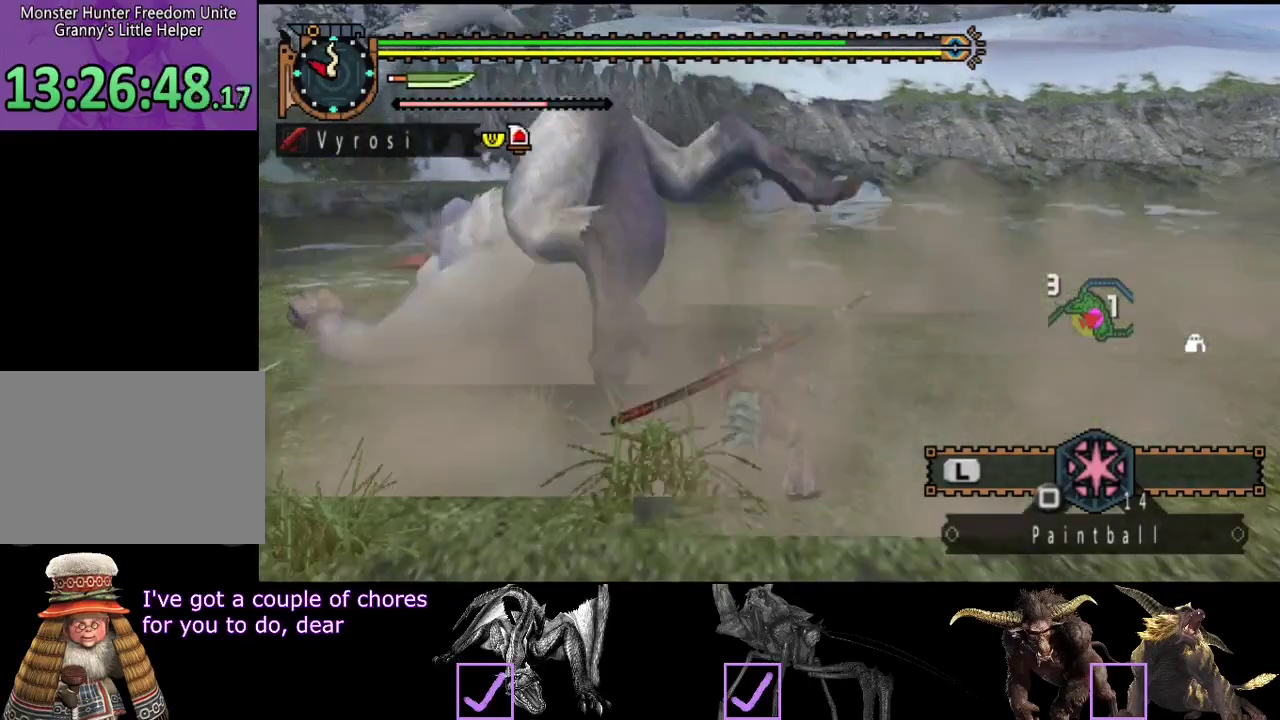
{"buttons": [], "left_stick": "right", "right_stick": "center", "events": [[250, "right_stick", "left"], [417, "right_stick", "center"]]}
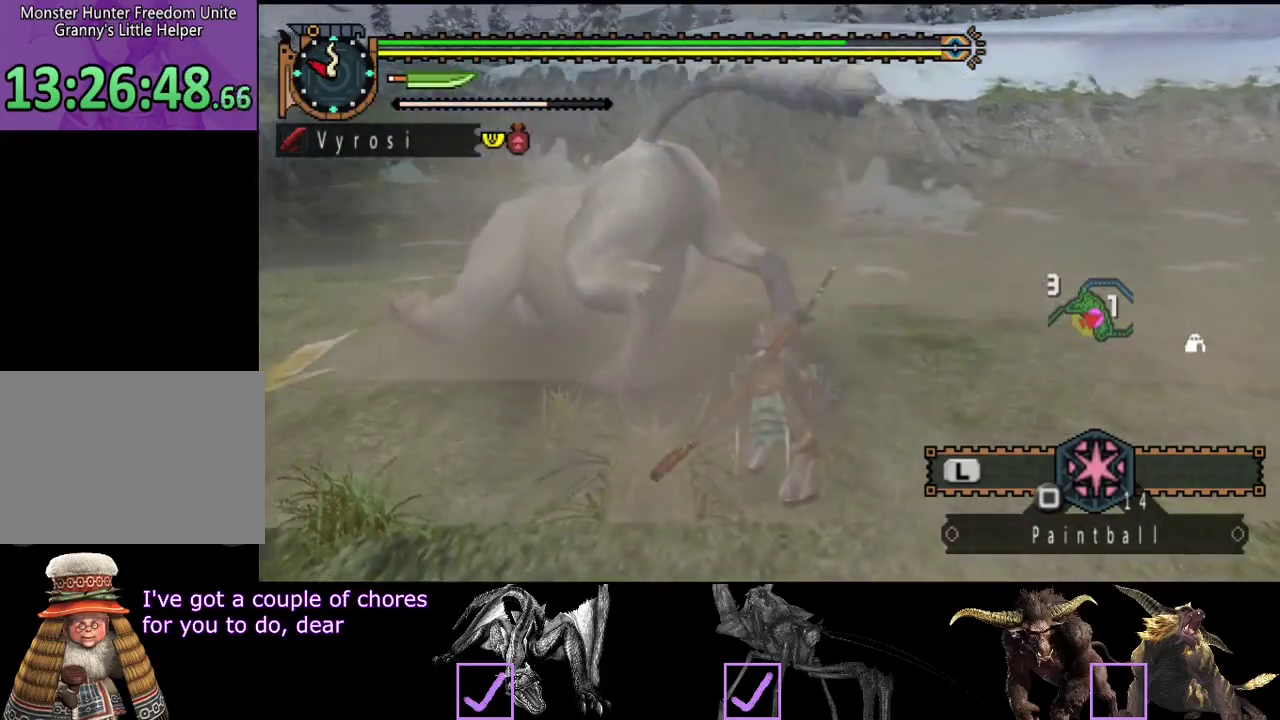
{"buttons": [], "left_stick": "right", "right_stick": "left", "events": [[83, "left_stick", "center"], [400, "left_stick", "right"], [467, "right_stick", "left"]]}
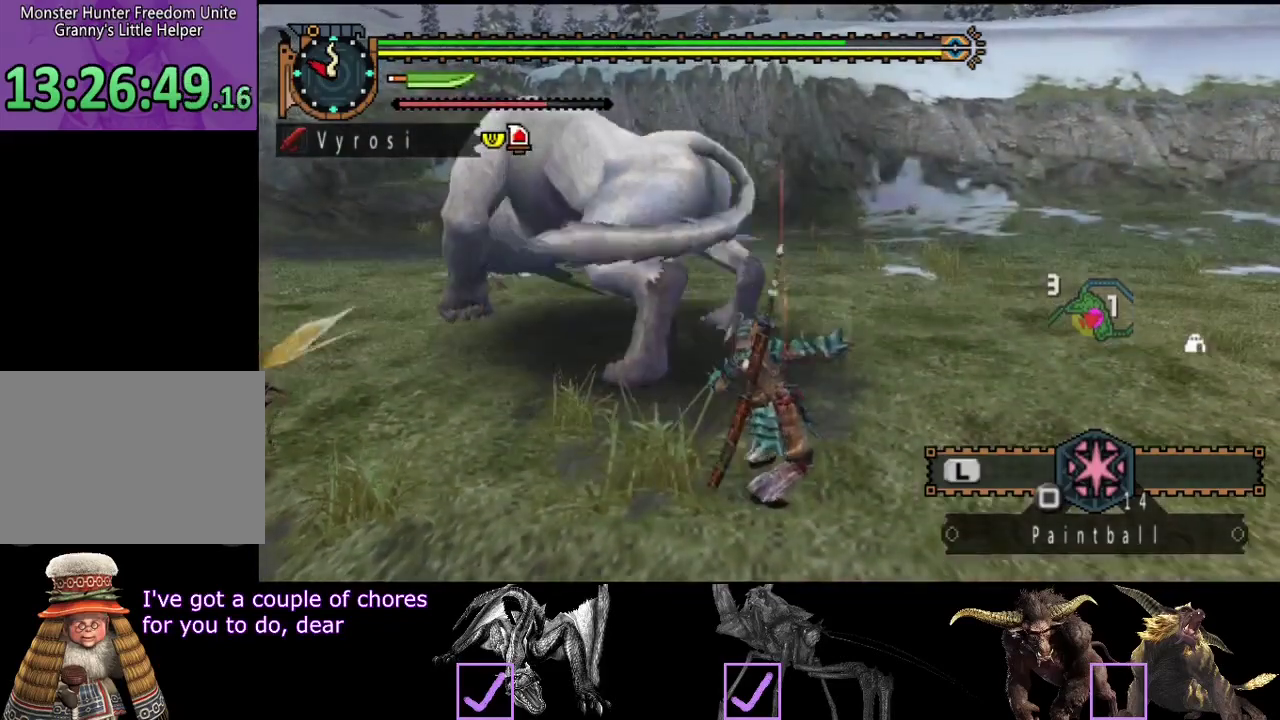
{"buttons": [], "left_stick": "right", "right_stick": "center", "events": [[167, "right_stick", "center"]]}
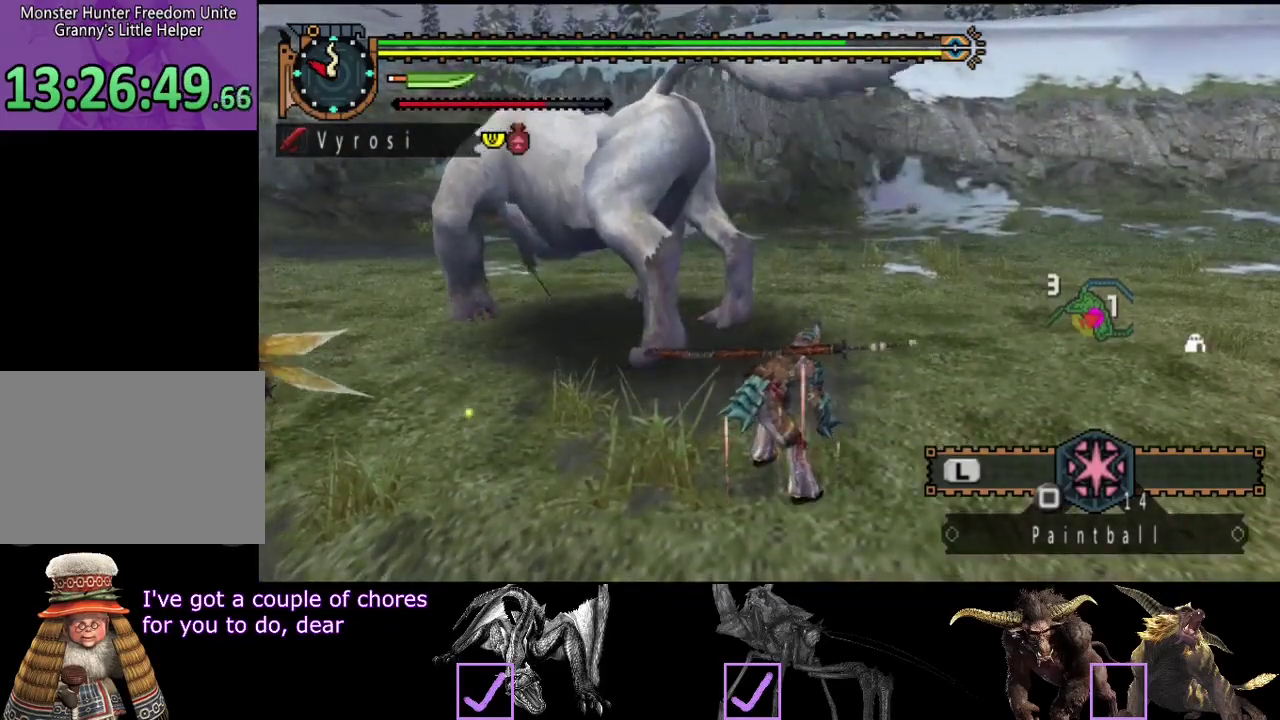
{"buttons": [], "left_stick": "down-right", "right_stick": "center", "events": [[33, "right_stick", "left"], [200, "right_stick", "center"], [233, "left_stick", "down-right"]]}
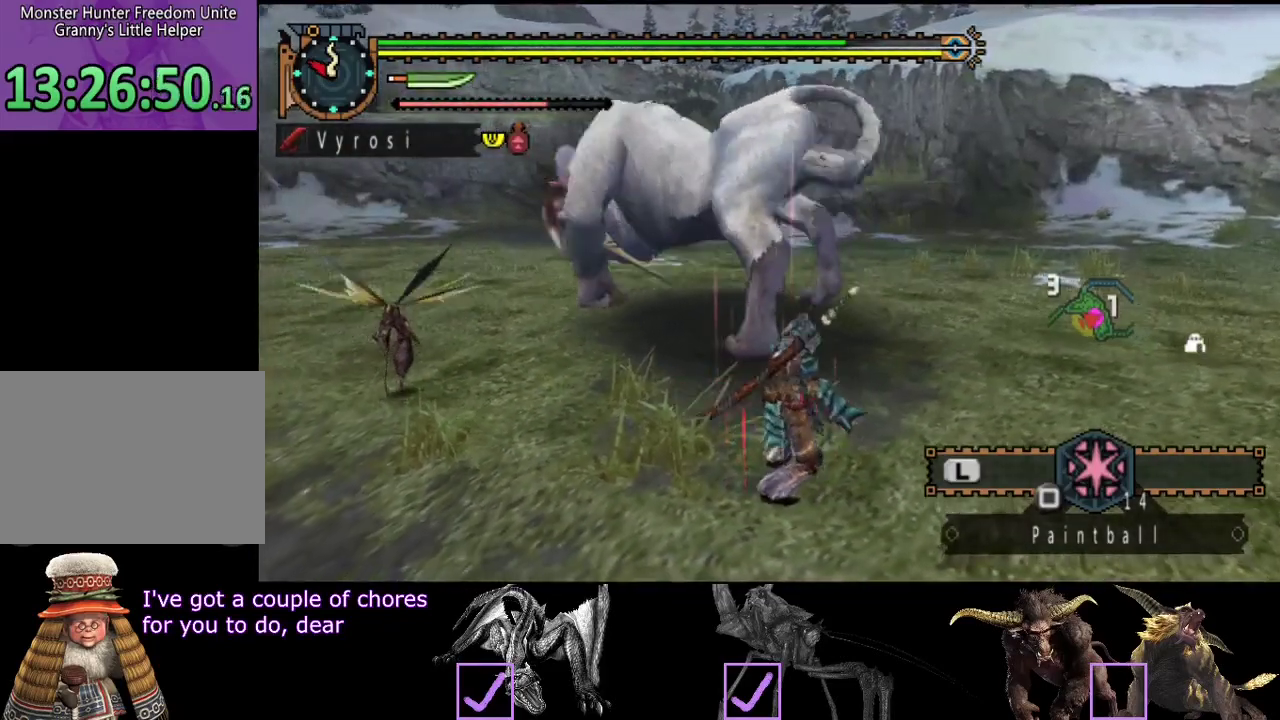
{"buttons": [], "left_stick": "right", "right_stick": "left", "events": [[400, "left_stick", "right"], [417, "right_stick", "left"]]}
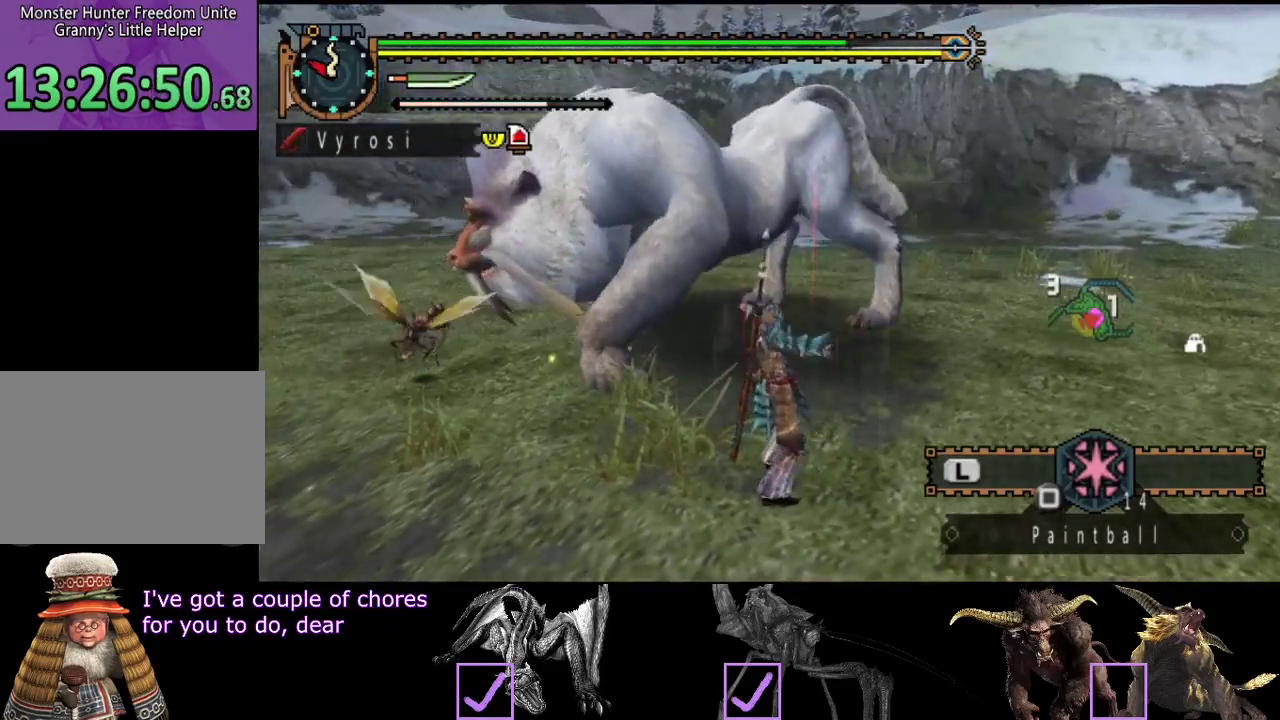
{"buttons": [], "left_stick": "right", "right_stick": "left", "events": []}
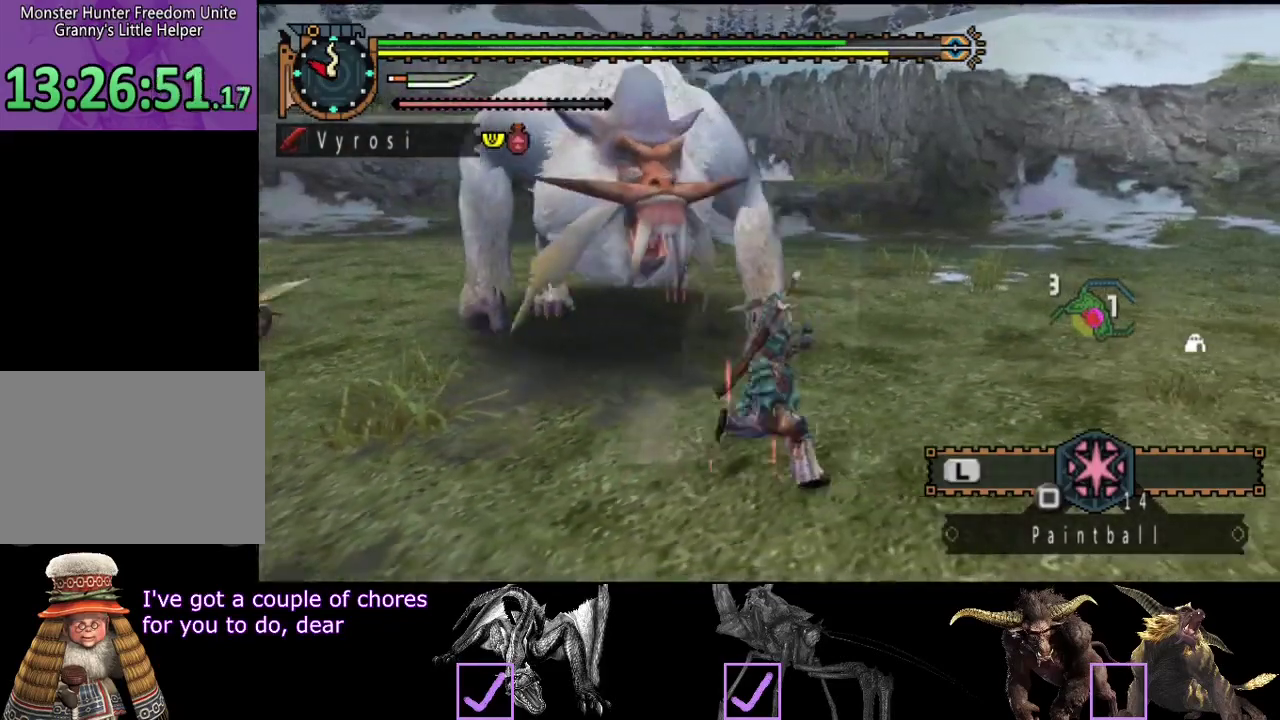
{"buttons": [], "left_stick": "right", "right_stick": "center", "events": [[283, "right_stick", "center"]]}
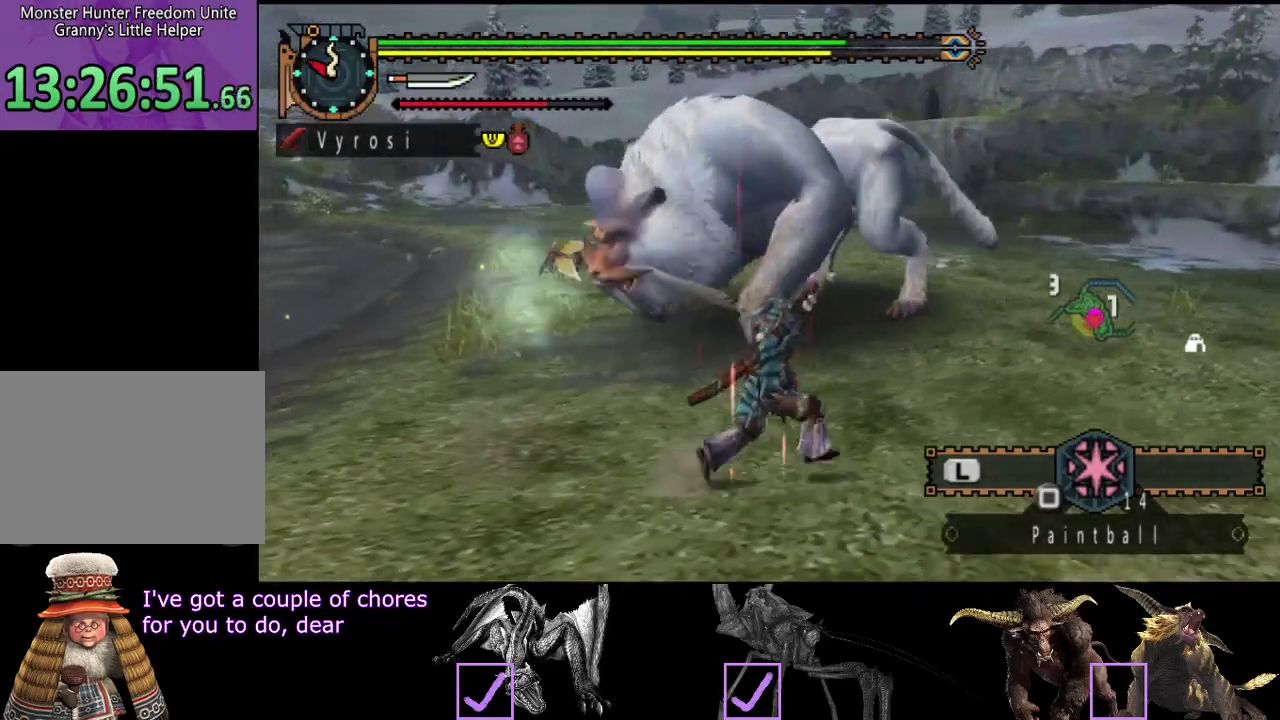
{"buttons": [], "left_stick": "up-right", "right_stick": "center", "events": [[367, "right_stick", "left"], [433, "left_stick", "up-right"], [433, "right_stick", "center"]]}
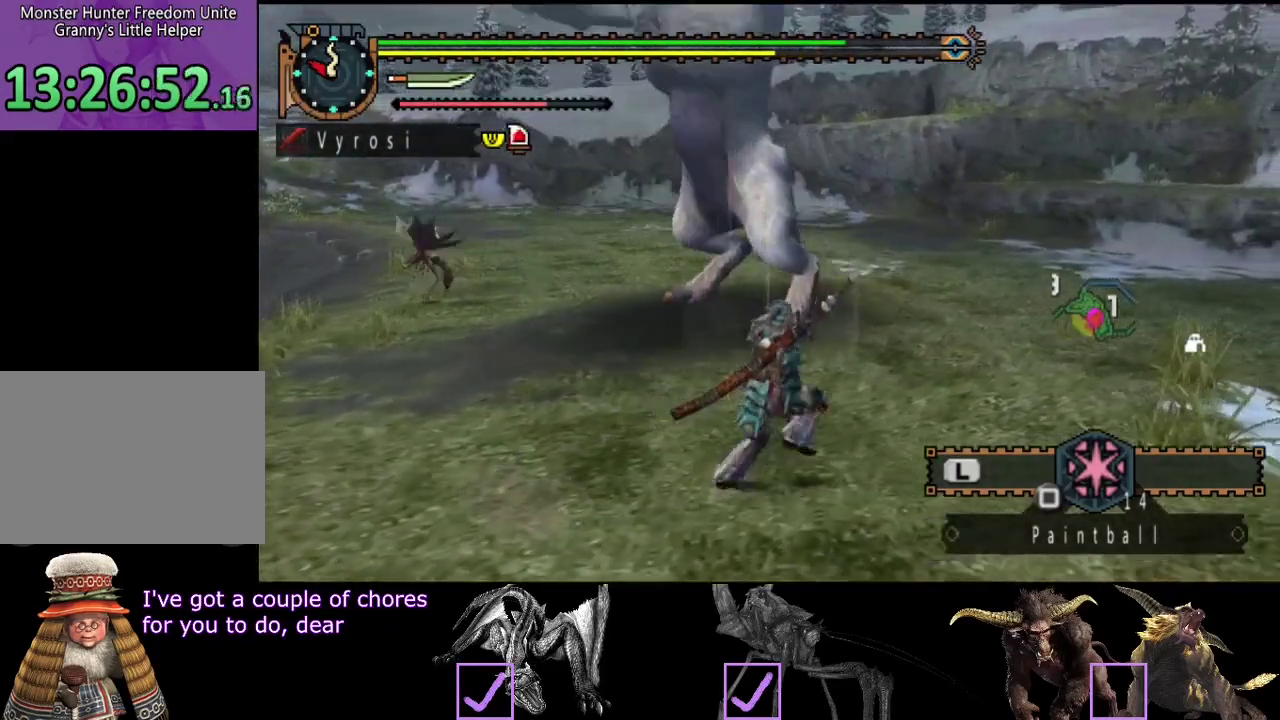
{"buttons": ["TRIANGLE"], "left_stick": "up-left", "right_stick": "center", "events": [[33, "left_stick", "up"], [133, "CIRCLE", "down"], [133, "TRIANGLE", "down"], [267, "TRIANGLE", "up"], [300, "CIRCLE", "up"], [400, "left_stick", "up-left"], [467, "TRIANGLE", "down"]]}
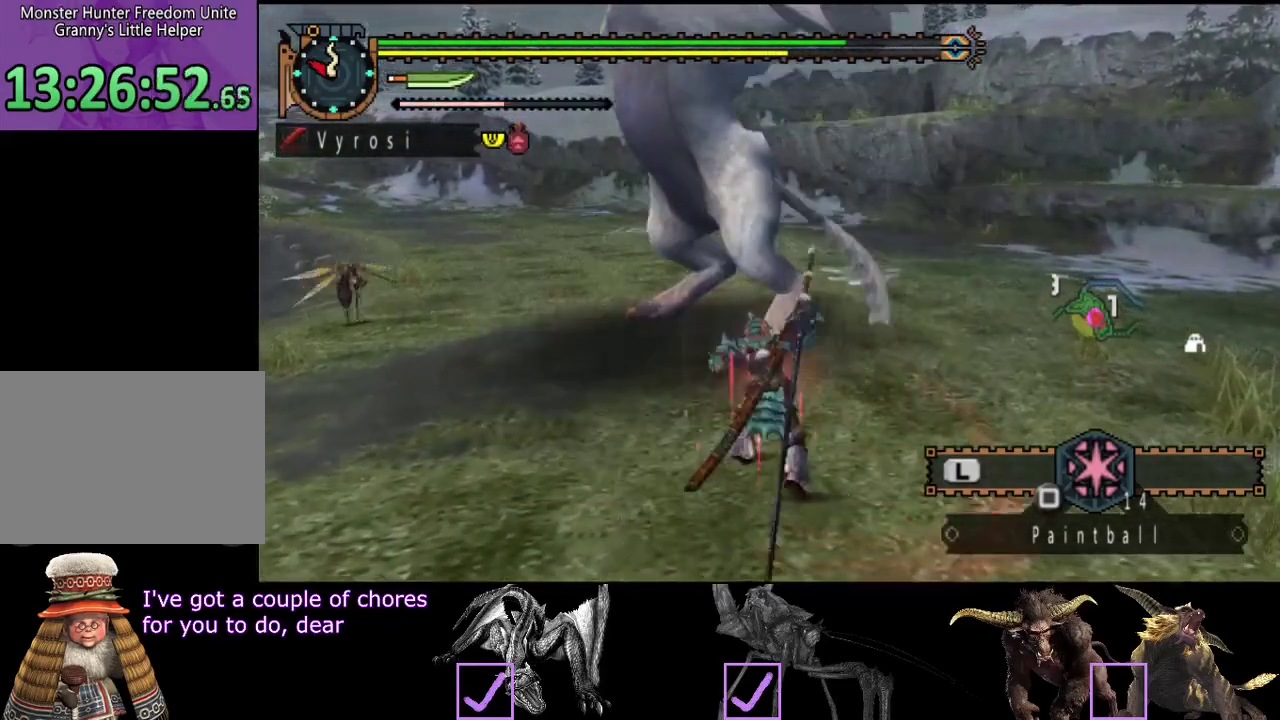
{"buttons": [], "left_stick": "up", "right_stick": "center", "events": [[67, "TRIANGLE", "up"], [100, "left_stick", "up"], [133, "TRIANGLE", "down"], [200, "TRIANGLE", "up"], [267, "TRIANGLE", "down"], [500, "TRIANGLE", "up"]]}
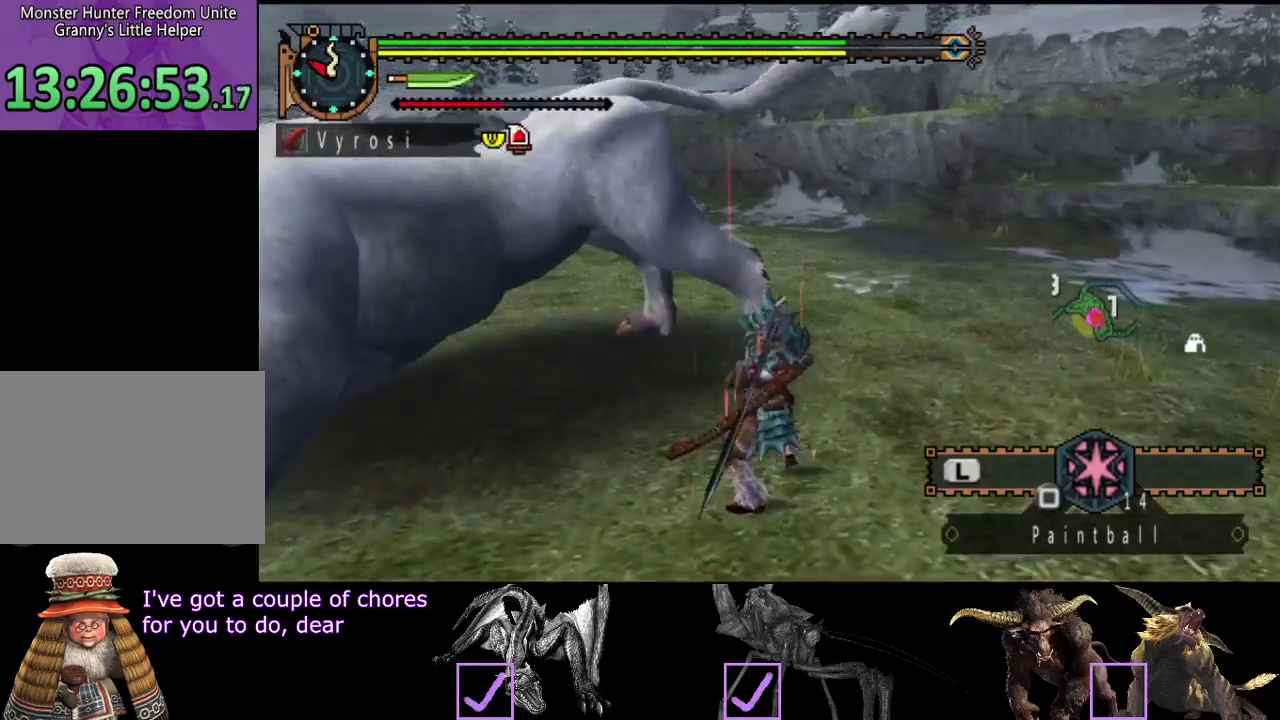
{"buttons": [], "left_stick": "center", "right_stick": "center", "events": [[67, "TRIANGLE", "down"], [133, "TRIANGLE", "up"], [200, "TRIANGLE", "down"], [300, "TRIANGLE", "up"], [367, "TRIANGLE", "down"], [367, "left_stick", "center"], [433, "TRIANGLE", "up"]]}
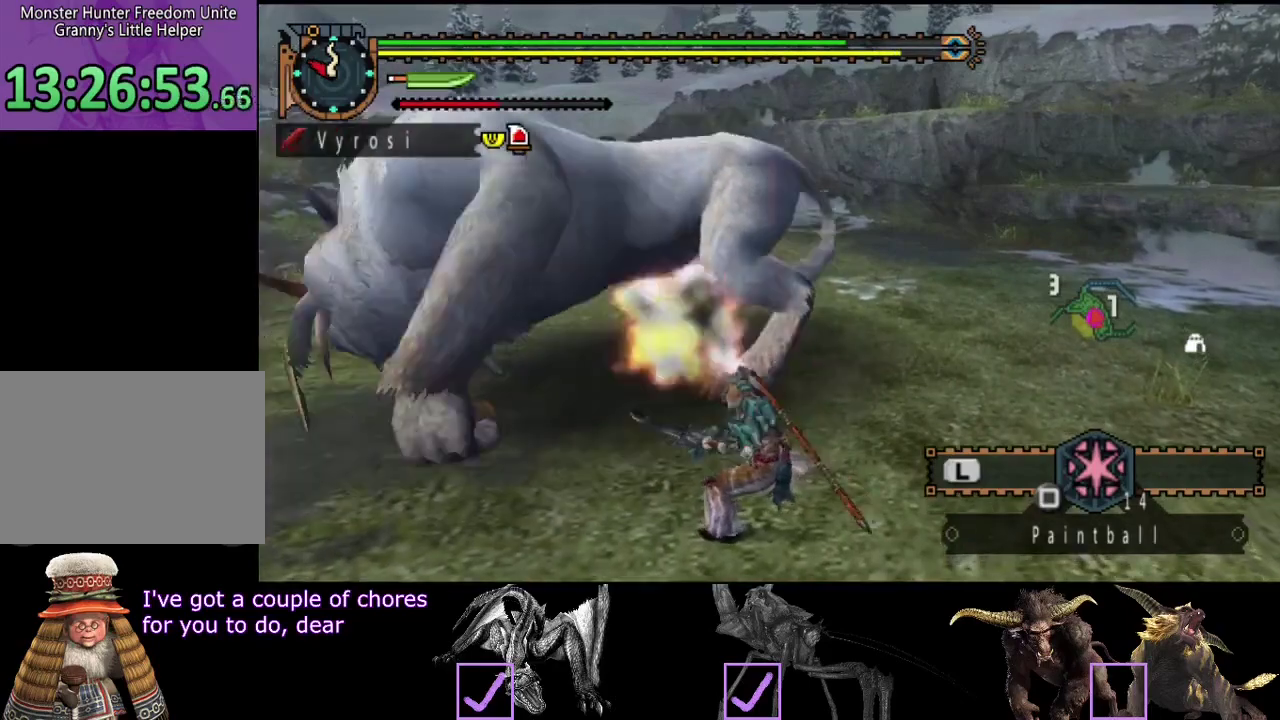
{"buttons": [], "left_stick": "center", "right_stick": "center", "events": []}
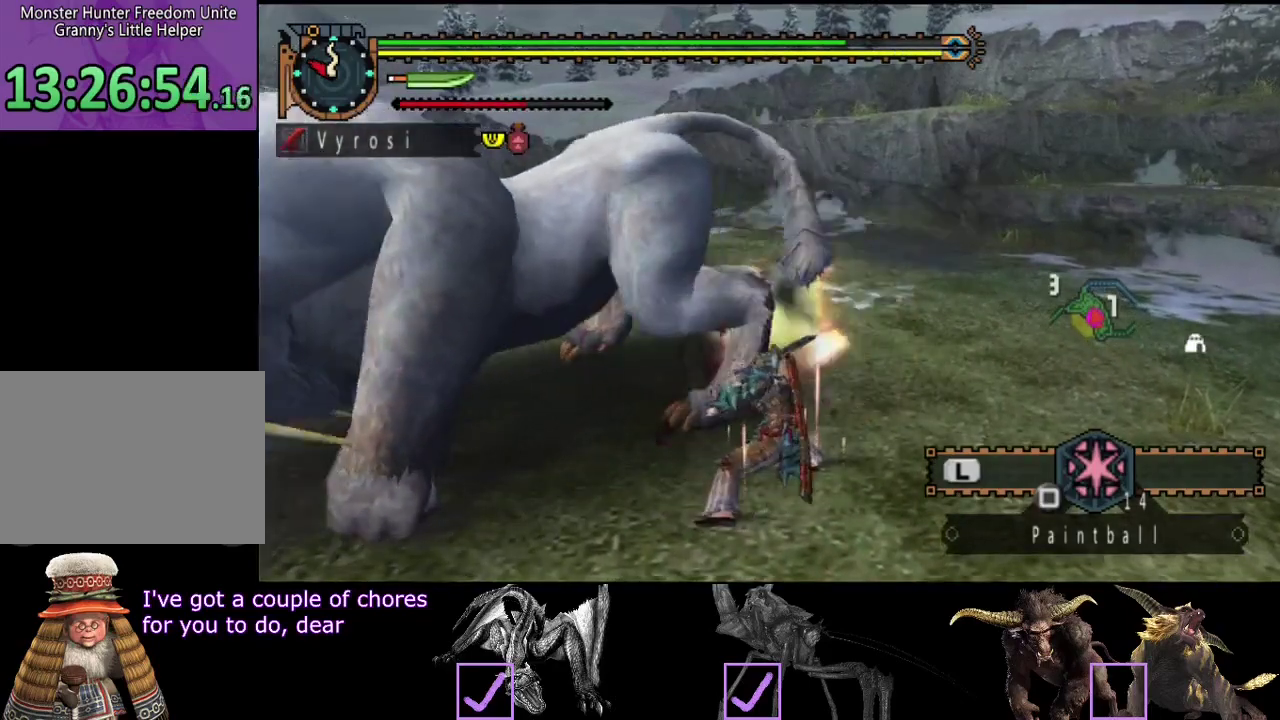
{"buttons": [], "left_stick": "center", "right_stick": "center", "events": [[217, "TRIANGLE", "down"], [283, "TRIANGLE", "up"], [350, "TRIANGLE", "down"], [450, "TRIANGLE", "up"]]}
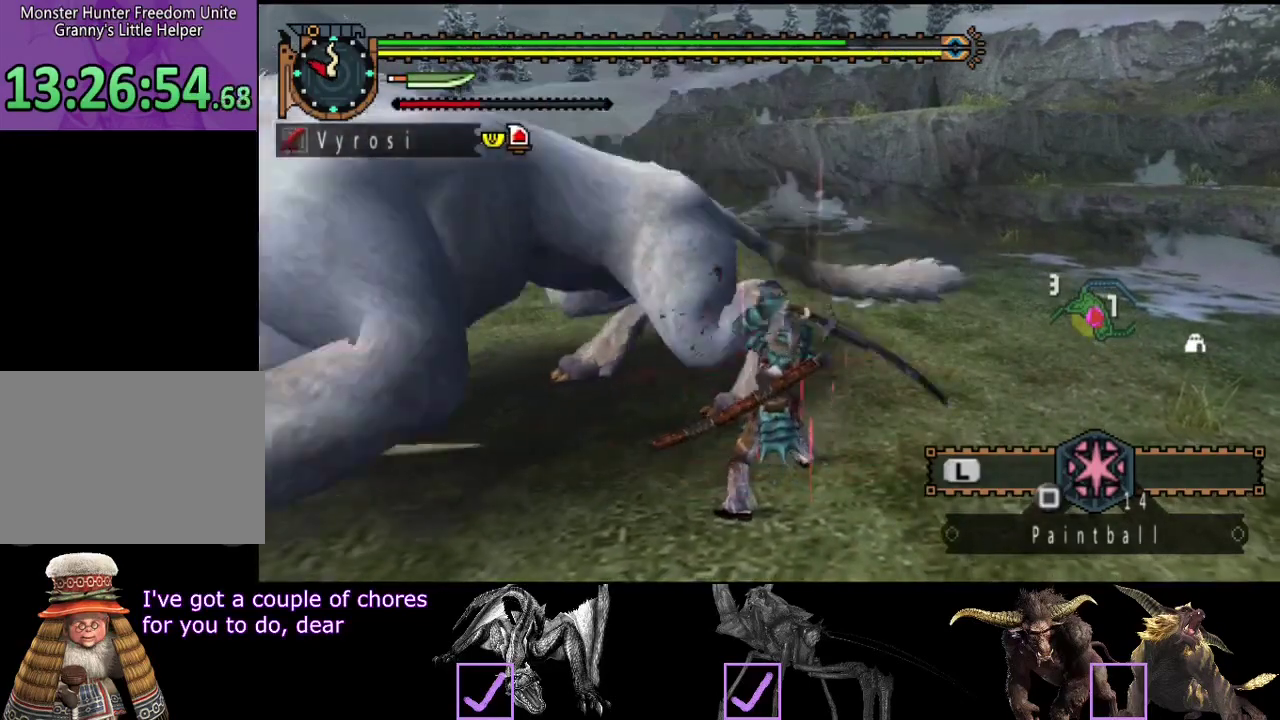
{"buttons": ["TRIANGLE"], "left_stick": "center", "right_stick": "center", "events": [[17, "TRIANGLE", "down"], [83, "TRIANGLE", "up"], [150, "TRIANGLE", "down"], [250, "TRIANGLE", "up"], [317, "TRIANGLE", "down"], [400, "TRIANGLE", "up"], [483, "TRIANGLE", "down"]]}
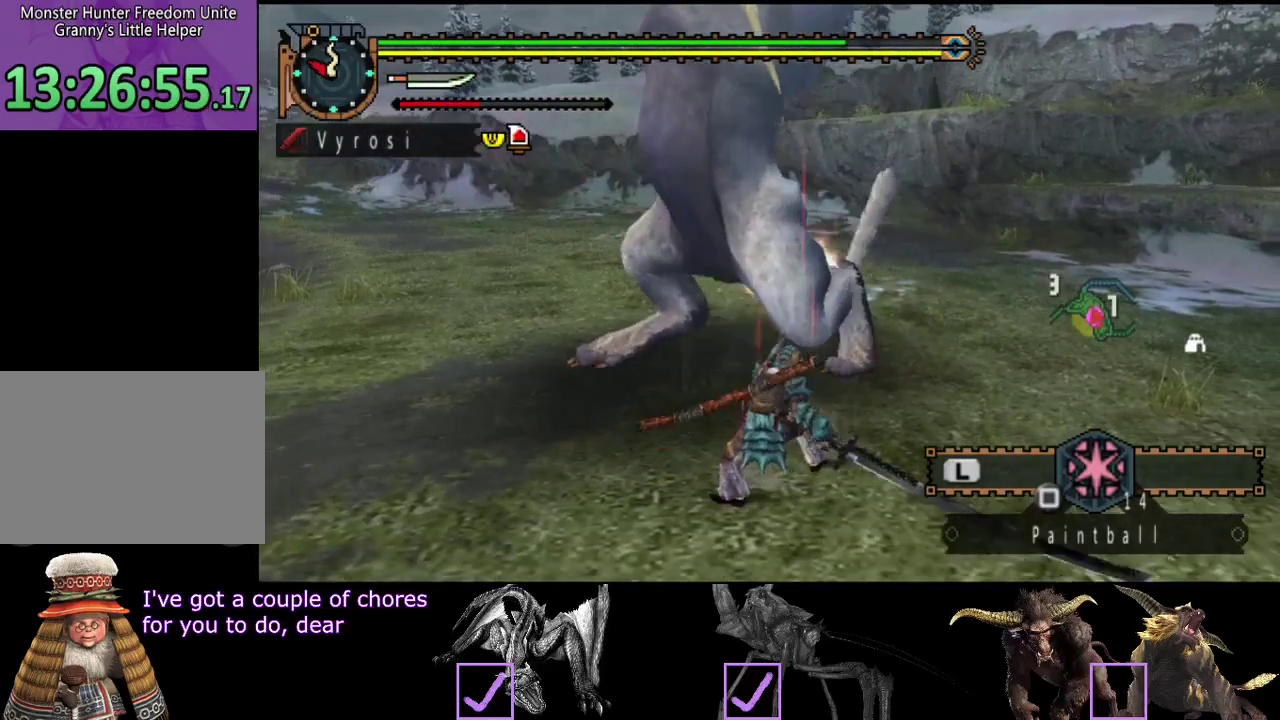
{"buttons": [], "left_stick": "right", "right_stick": "center", "events": [[50, "TRIANGLE", "up"], [133, "left_stick", "right"]]}
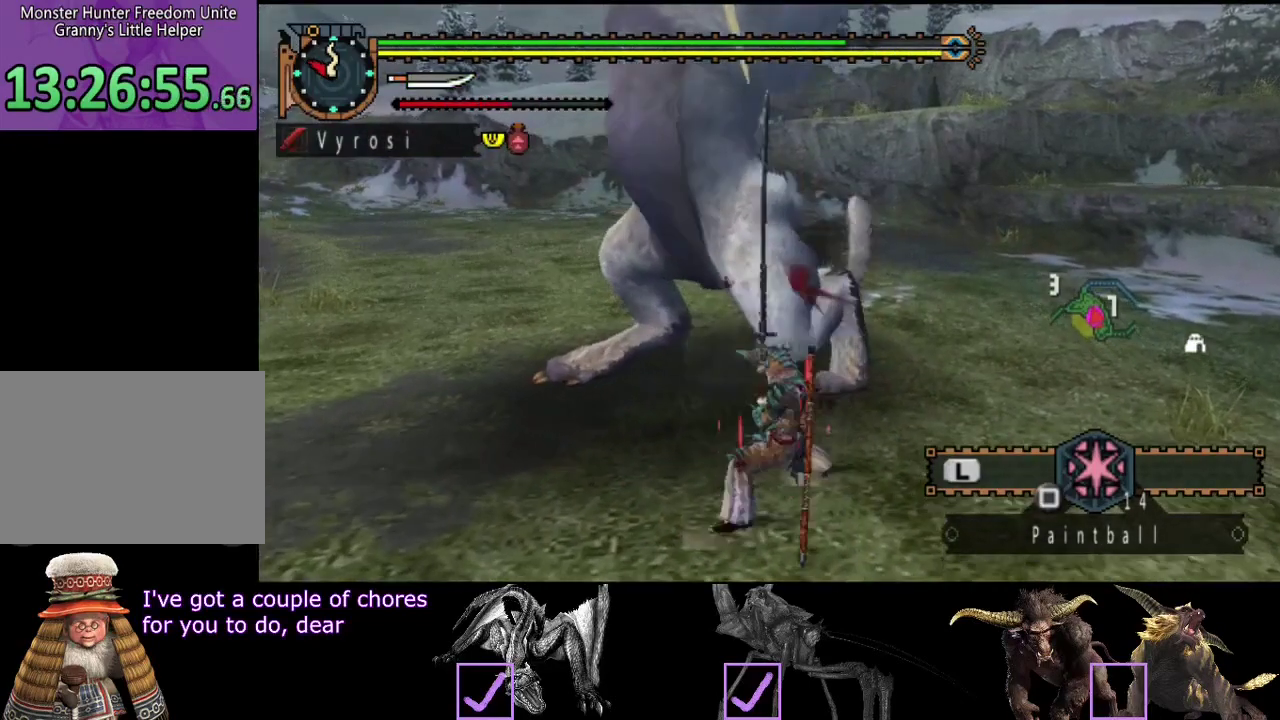
{"buttons": [], "left_stick": "right", "right_stick": "center", "events": []}
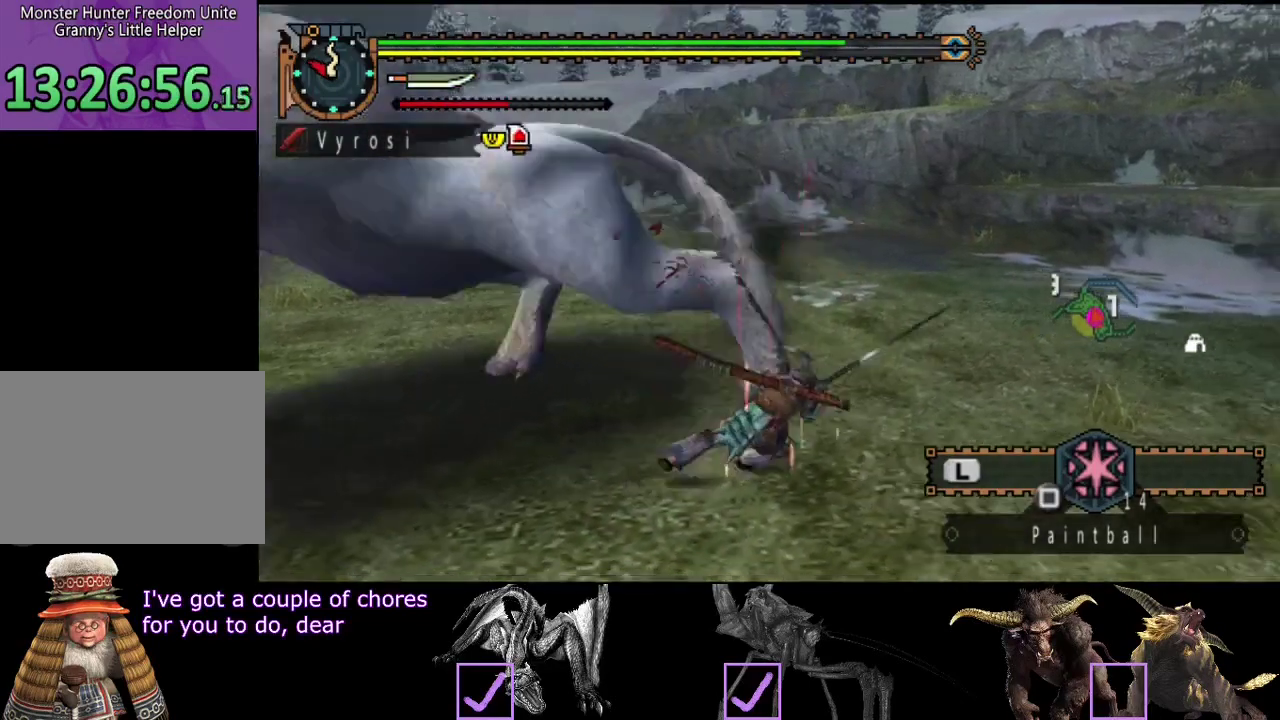
{"buttons": [], "left_stick": "center", "right_stick": "center", "events": [[33, "right_stick", "left"], [200, "left_stick", "center"], [383, "right_stick", "center"]]}